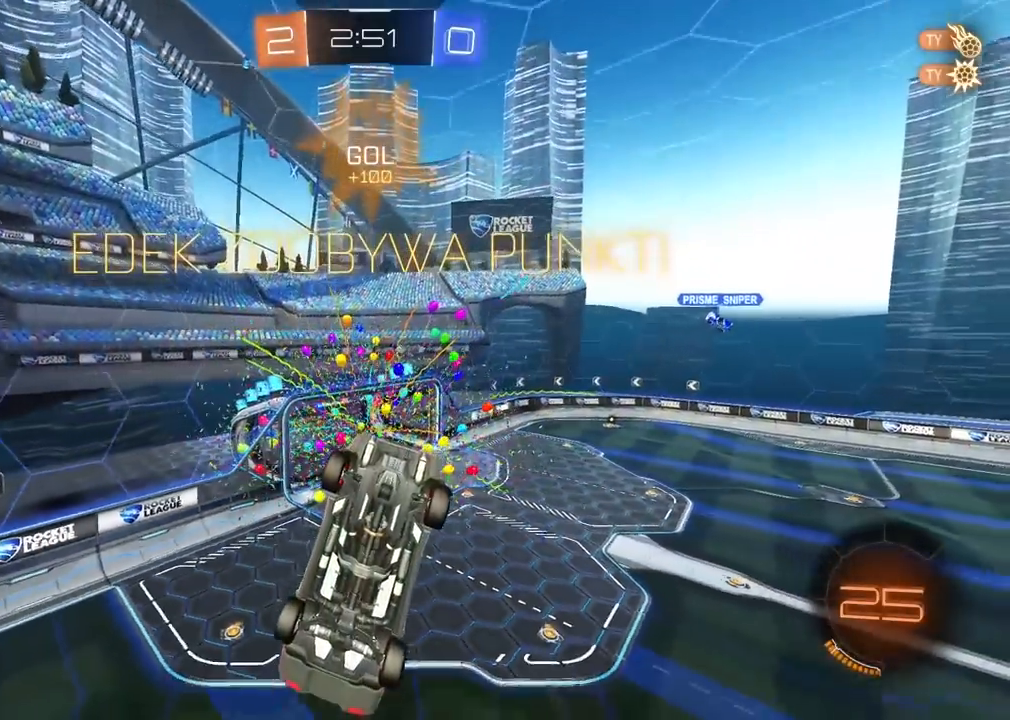
Gameplay with a controller (PlayStation layout); each line is a JSON object with the inputs held at the frame after it (dt_ms = milliseconds from this image to that frame). "events" lists button and stick changes between this image and that frame as [ms after this image, input, new state], when the widget could be followed in between. Not read: L2 R2.
{"dt_ms": 500, "buttons": [], "left_stick": "center", "right_stick": "center", "events": []}
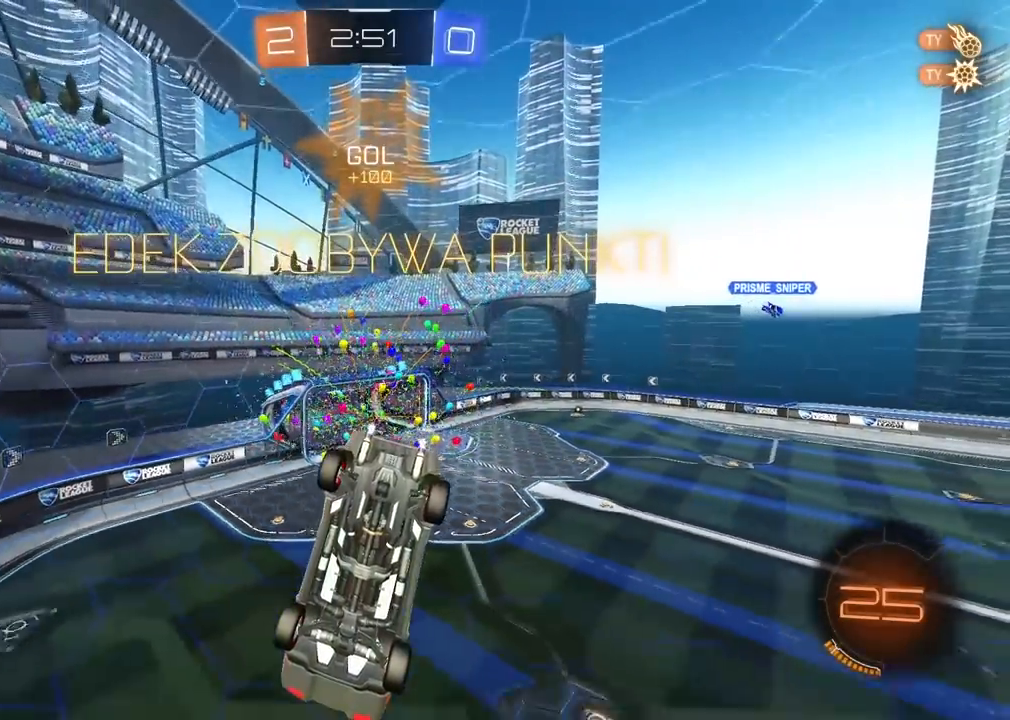
{"dt_ms": 1000, "buttons": [], "left_stick": "center", "right_stick": "center", "events": [[83, "left_stick", "up-right"], [283, "left_stick", "center"], [450, "left_stick", "right"], [533, "left_stick", "center"]]}
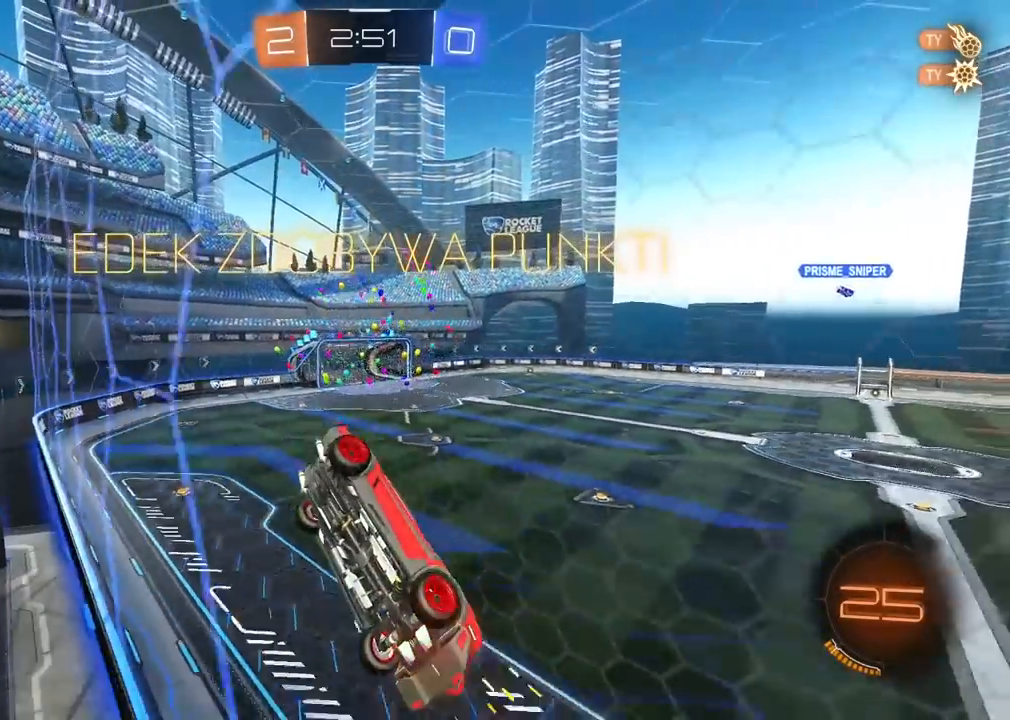
{"dt_ms": 500, "buttons": [], "left_stick": "center", "right_stick": "center", "events": []}
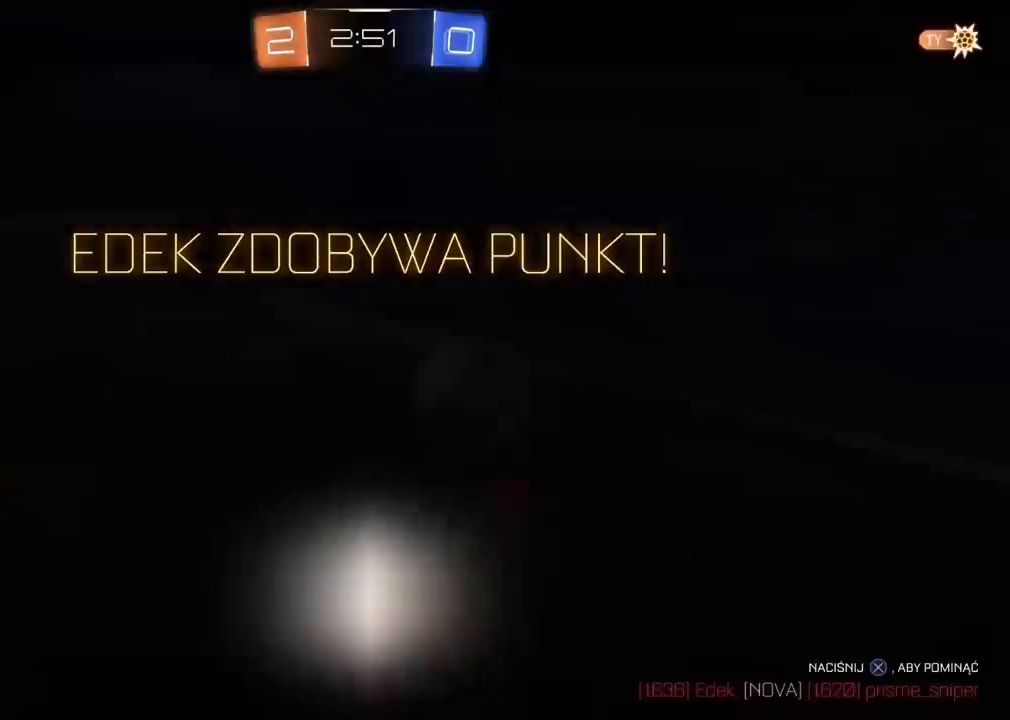
{"dt_ms": 500, "buttons": [], "left_stick": "center", "right_stick": "center", "events": []}
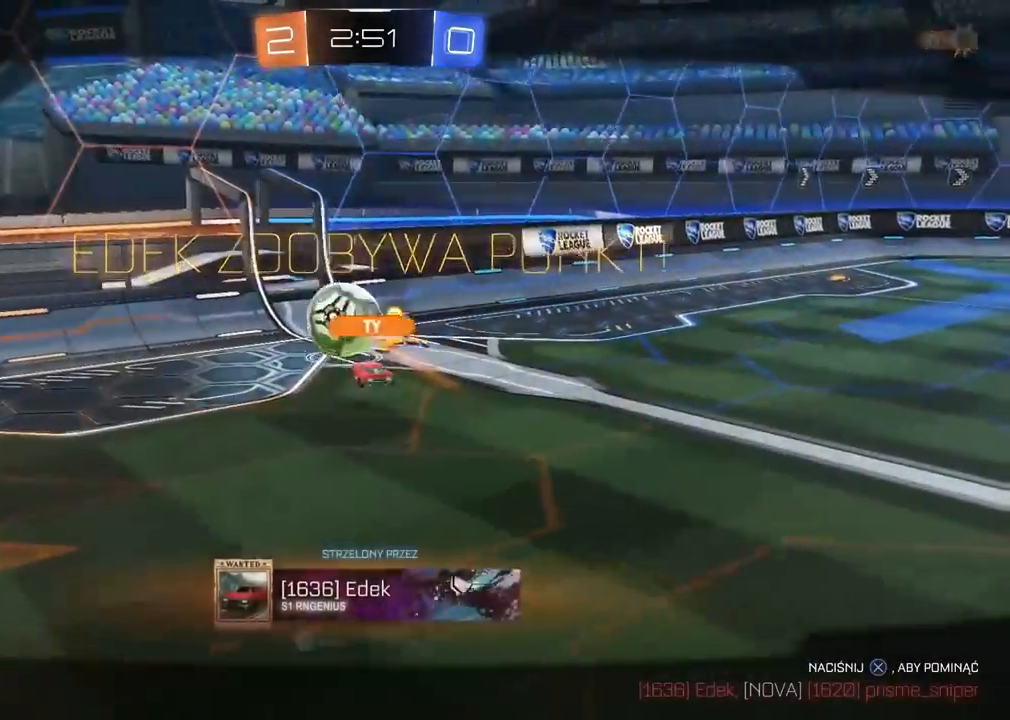
{"dt_ms": 500, "buttons": [], "left_stick": "center", "right_stick": "center", "events": []}
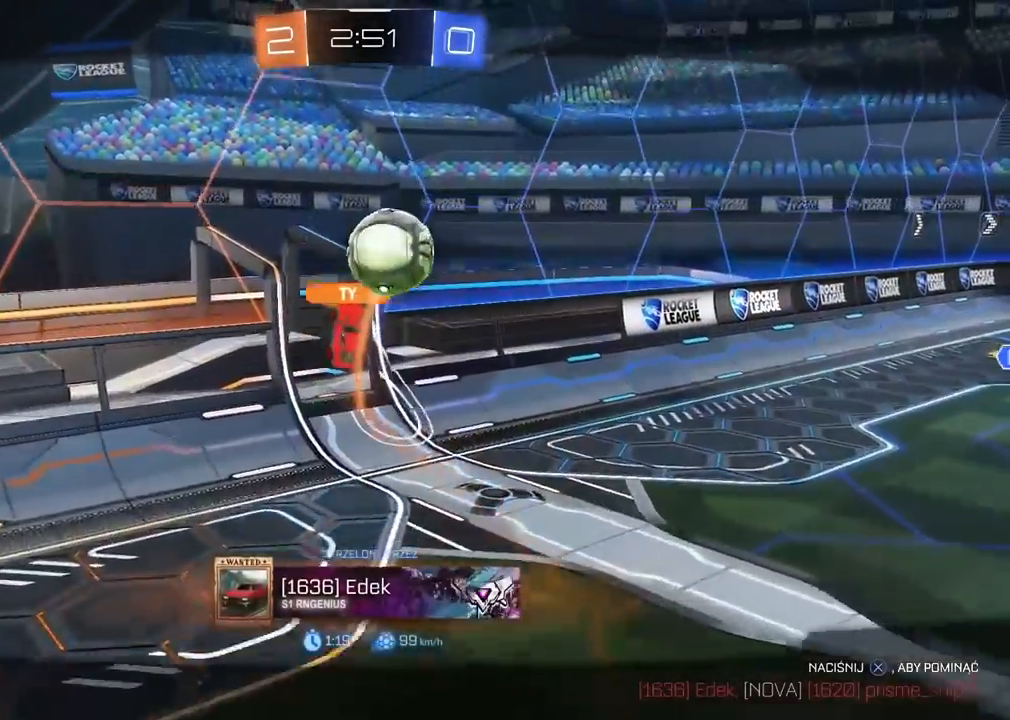
{"dt_ms": 500, "buttons": [], "left_stick": "center", "right_stick": "center", "events": []}
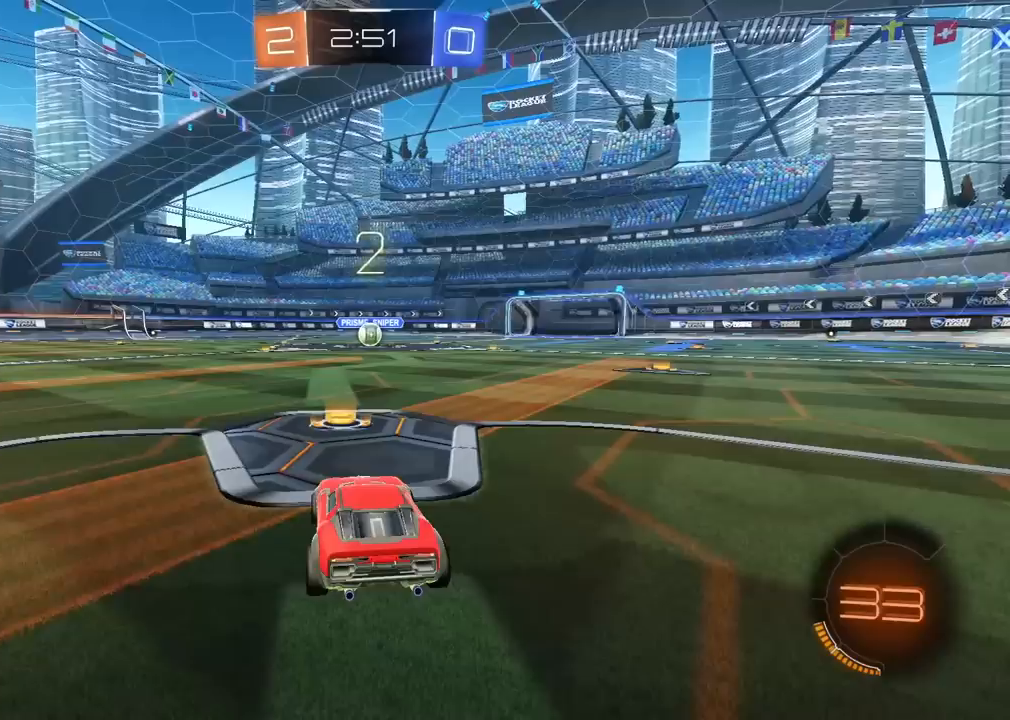
{"dt_ms": 500, "buttons": [], "left_stick": "center", "right_stick": "up-right", "events": [[150, "right_stick", "up-right"], [217, "left_stick", "left"], [317, "left_stick", "center"], [367, "left_stick", "up-right"], [450, "left_stick", "center"]]}
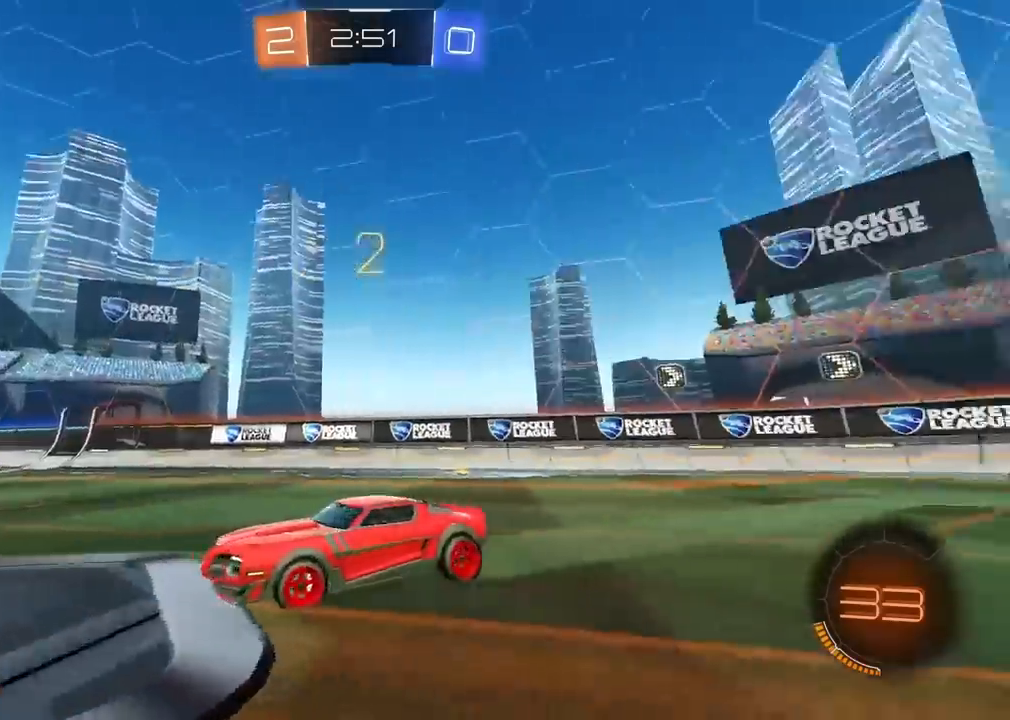
{"dt_ms": 500, "buttons": [], "left_stick": "center", "right_stick": "center", "events": [[50, "right_stick", "center"]]}
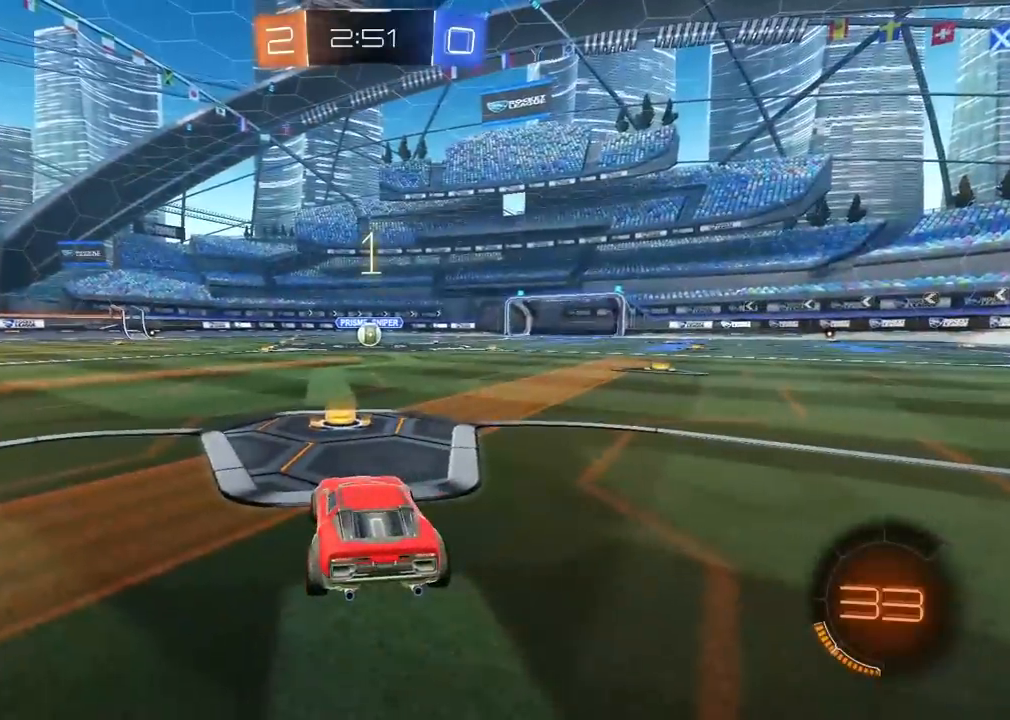
{"dt_ms": 500, "buttons": ["CIRCLE", "R1"], "left_stick": "center", "right_stick": "center", "events": [[150, "CIRCLE", "down"], [150, "R1", "down"]]}
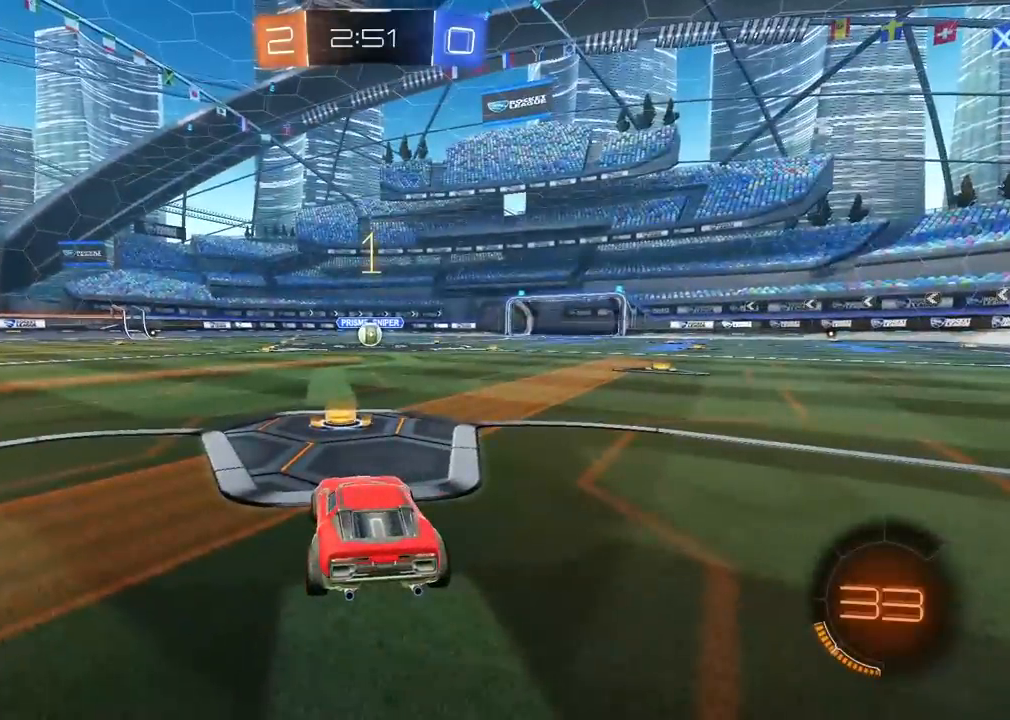
{"dt_ms": 500, "buttons": ["CIRCLE", "R1"], "left_stick": "center", "right_stick": "center", "events": [[283, "left_stick", "up-right"], [417, "left_stick", "center"]]}
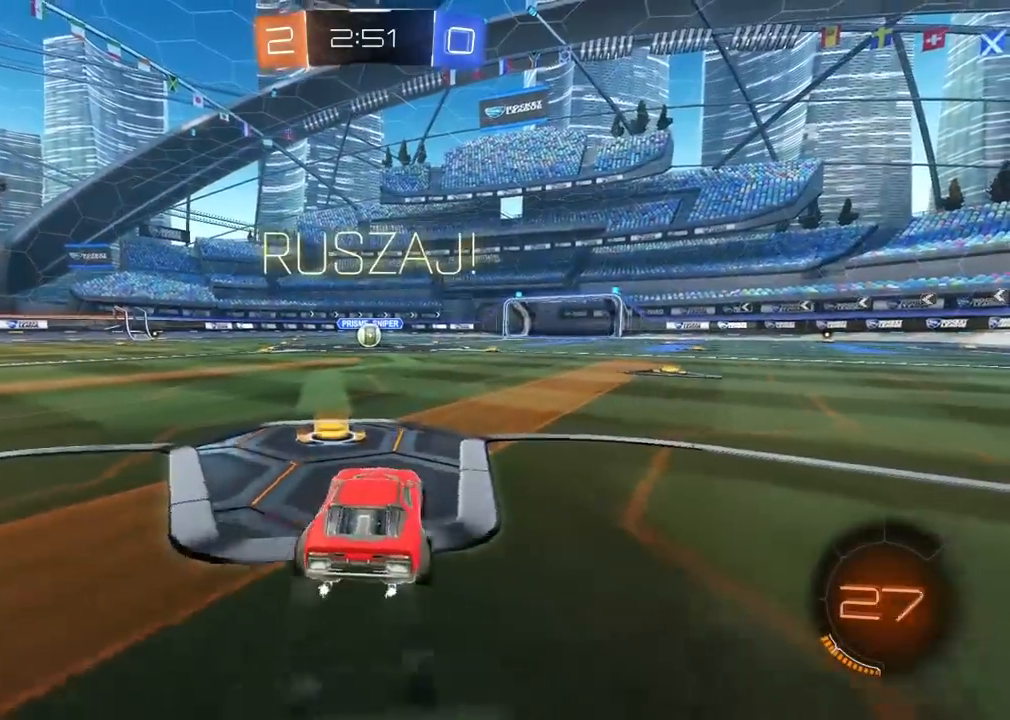
{"dt_ms": 500, "buttons": ["CROSS", "CIRCLE", "R1"], "left_stick": "down-left", "right_stick": "center", "events": [[100, "left_stick", "up"], [133, "CROSS", "down"], [200, "CROSS", "up"], [267, "CROSS", "down"], [267, "left_stick", "down-right"], [383, "left_stick", "down"], [483, "left_stick", "down-left"]]}
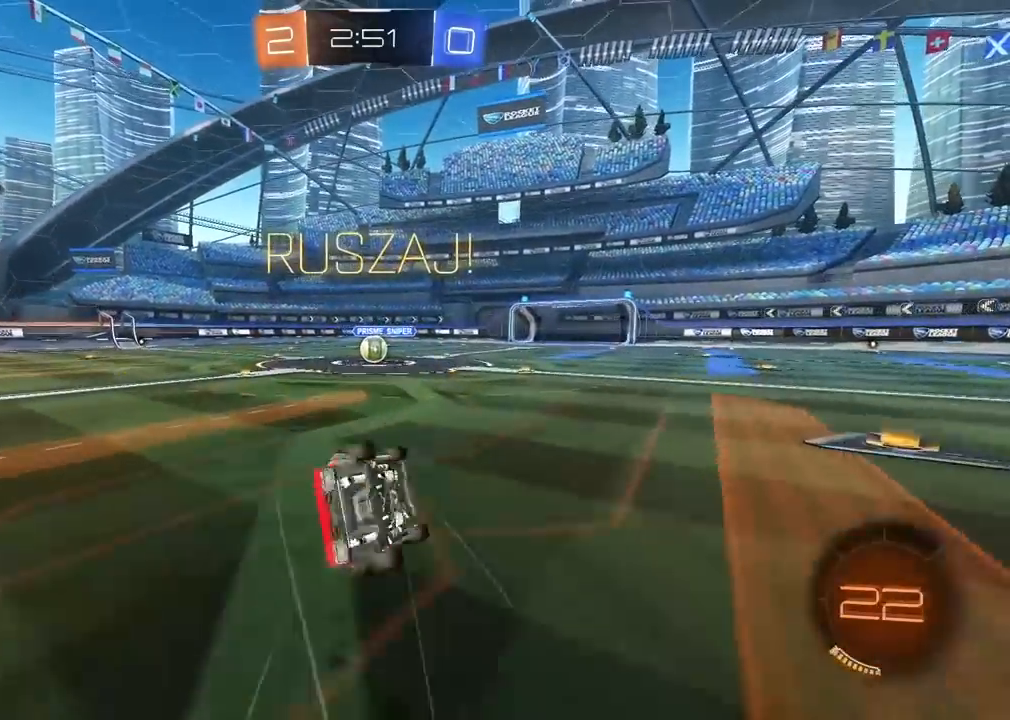
{"dt_ms": 500, "buttons": ["CIRCLE", "L1", "R1"], "left_stick": "down-right", "right_stick": "center", "events": [[400, "CROSS", "up"], [467, "L1", "down"], [483, "left_stick", "down-right"]]}
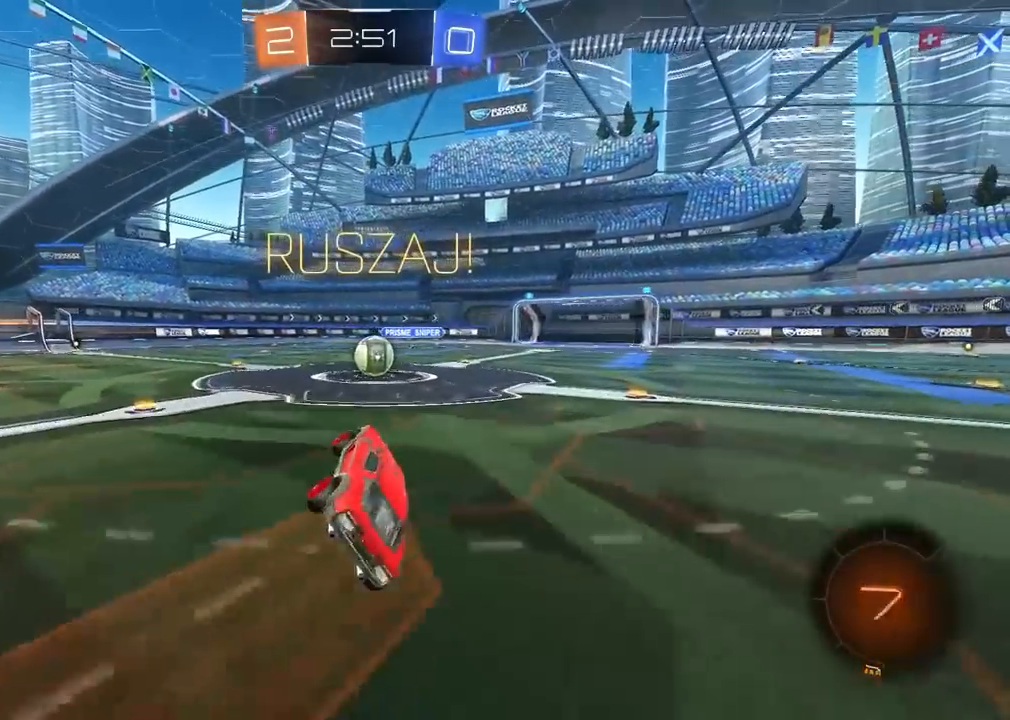
{"dt_ms": 500, "buttons": [], "left_stick": "center", "right_stick": "center", "events": [[17, "CIRCLE", "up"], [17, "R1", "up"], [33, "L1", "up"], [67, "left_stick", "center"], [167, "left_stick", "right"], [417, "TRIANGLE", "down"], [417, "left_stick", "center"], [467, "TRIANGLE", "up"]]}
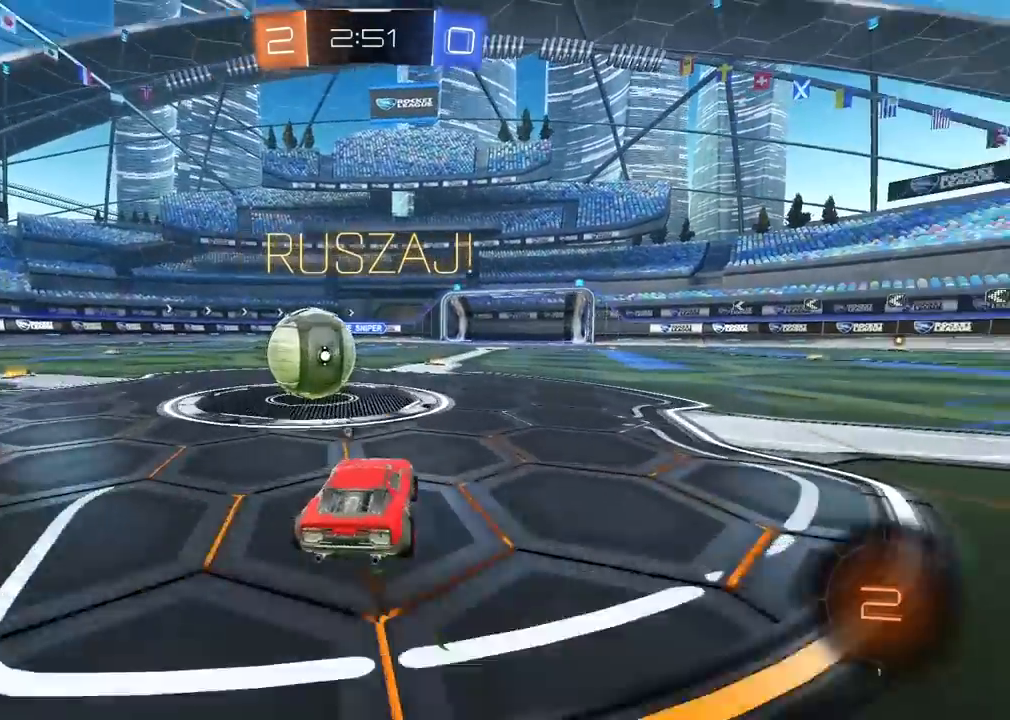
{"dt_ms": 500, "buttons": [], "left_stick": "left", "right_stick": "center", "events": [[350, "left_stick", "left"]]}
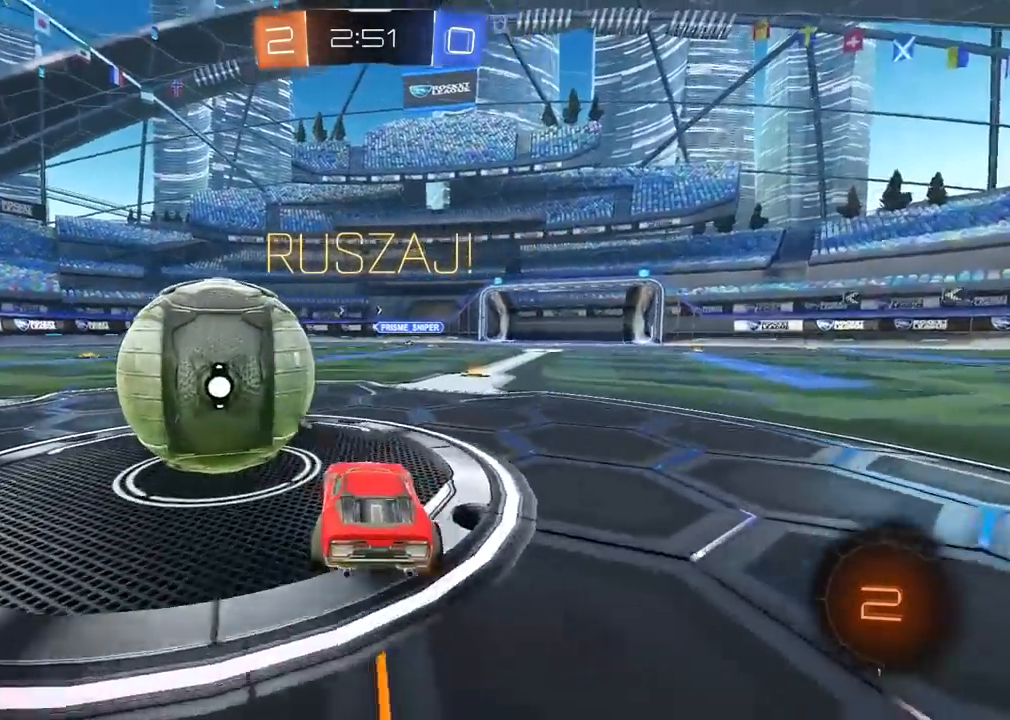
{"dt_ms": 500, "buttons": [], "left_stick": "left", "right_stick": "center", "events": []}
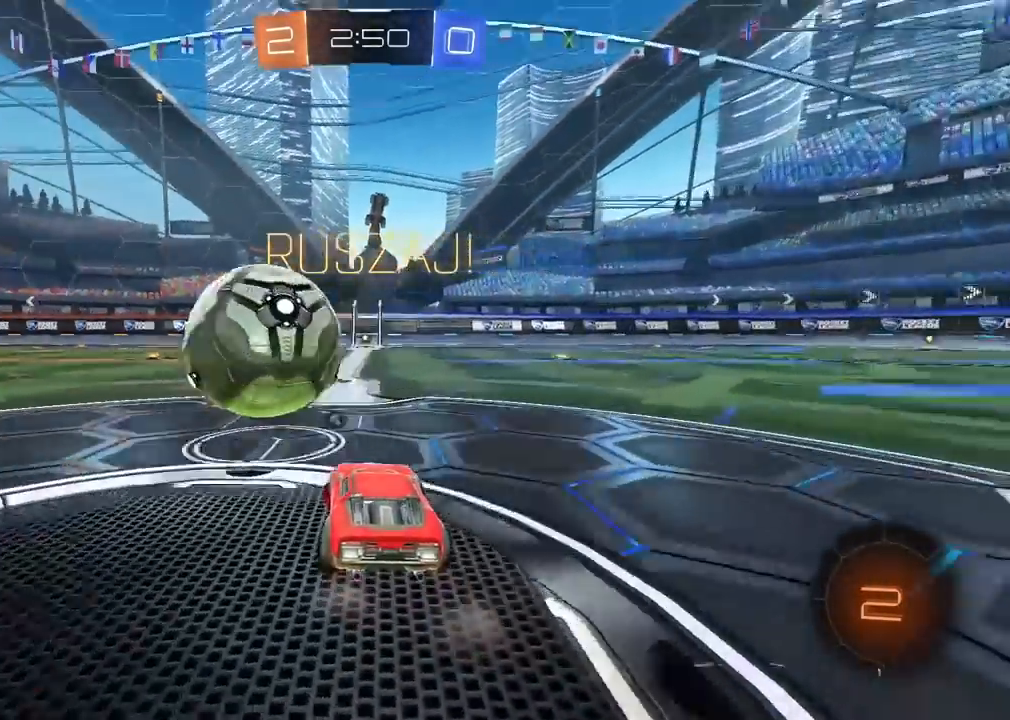
{"dt_ms": 500, "buttons": [], "left_stick": "right", "right_stick": "center", "events": [[117, "left_stick", "center"], [350, "left_stick", "right"]]}
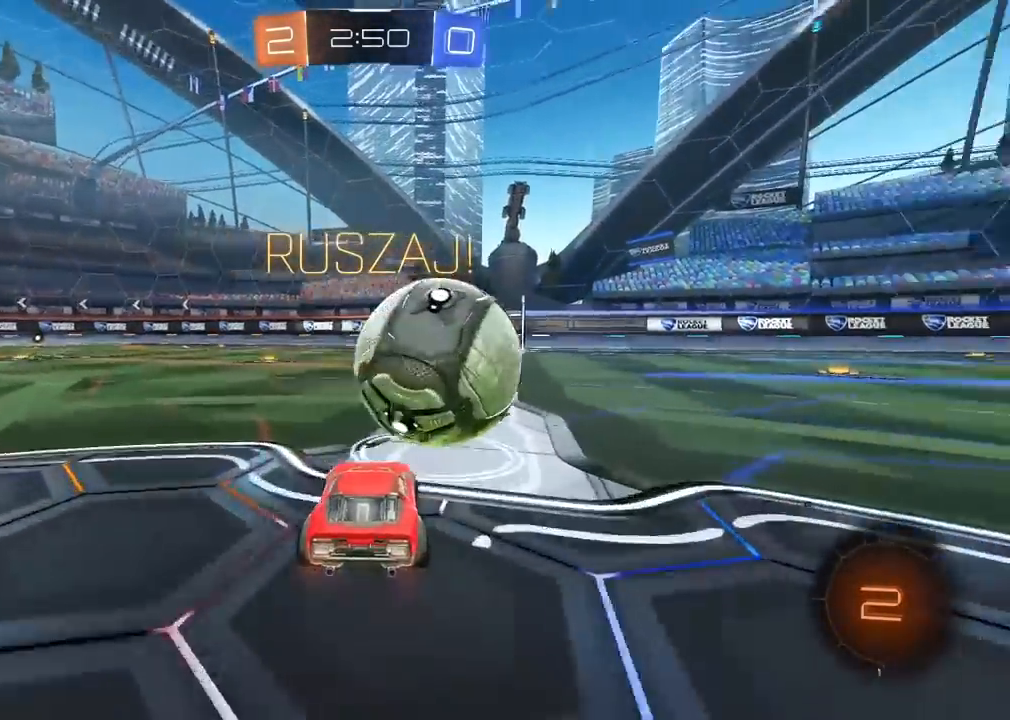
{"dt_ms": 500, "buttons": ["CROSS", "R1"], "left_stick": "up", "right_stick": "center", "events": [[17, "left_stick", "center"], [217, "R1", "down"], [350, "left_stick", "left"], [433, "left_stick", "up"], [483, "CROSS", "down"]]}
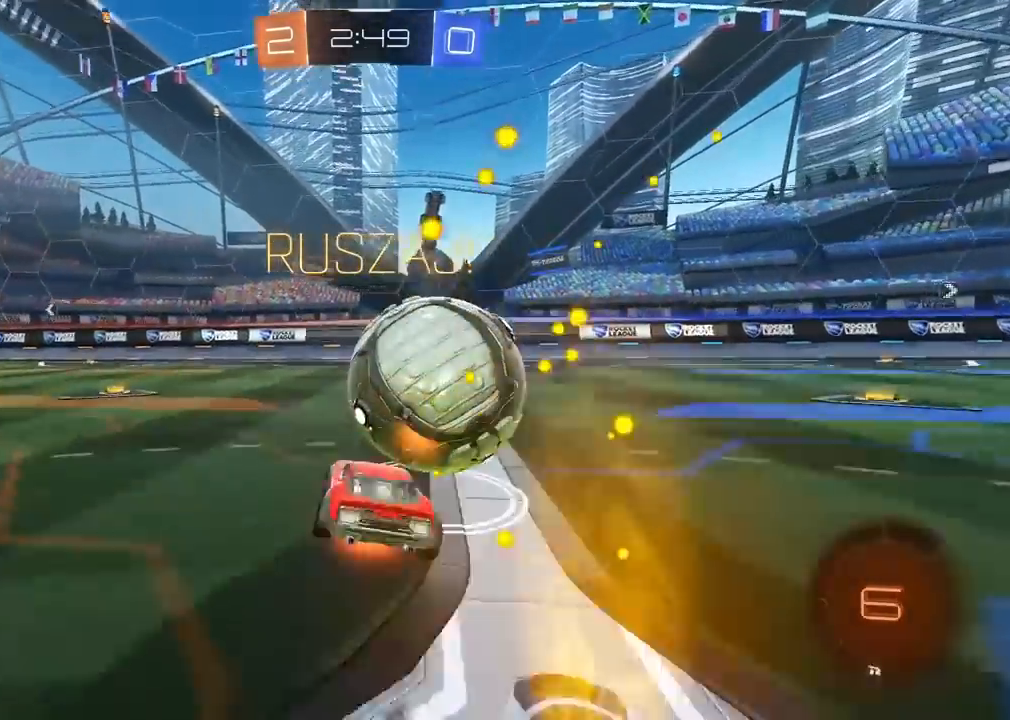
{"dt_ms": 500, "buttons": [], "left_stick": "down-right", "right_stick": "center", "events": [[50, "left_stick", "down-right"], [333, "left_stick", "center"], [350, "CROSS", "up"], [367, "R1", "up"], [383, "left_stick", "right"], [500, "left_stick", "down-right"]]}
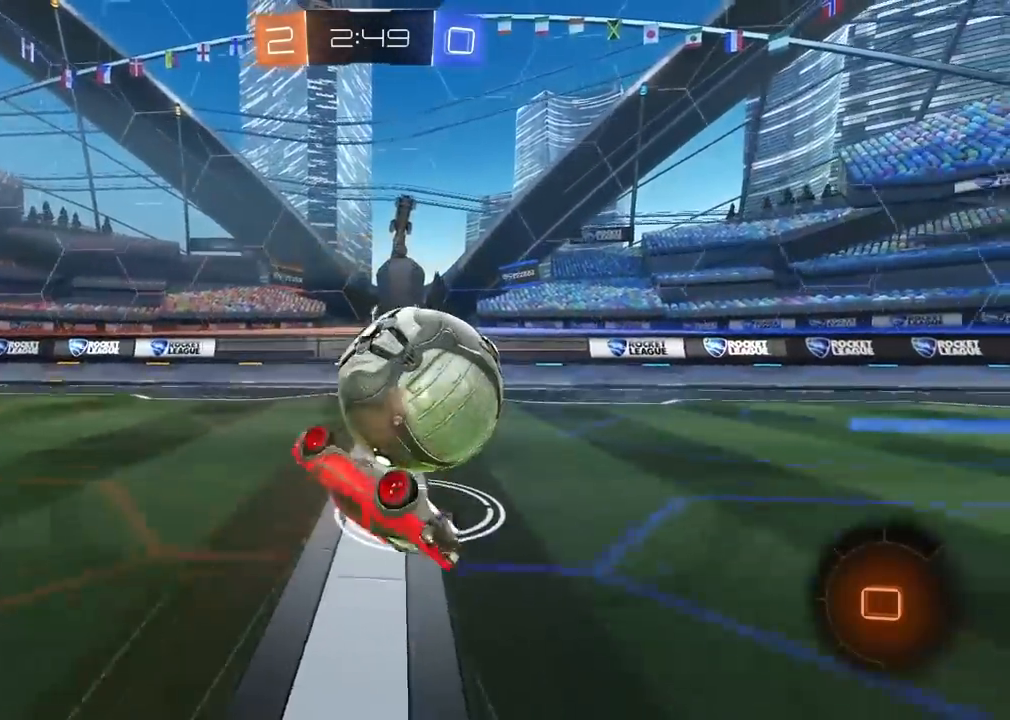
{"dt_ms": 500, "buttons": [], "left_stick": "center", "right_stick": "center", "events": [[100, "TRIANGLE", "down"], [167, "TRIANGLE", "up"], [217, "left_stick", "center"]]}
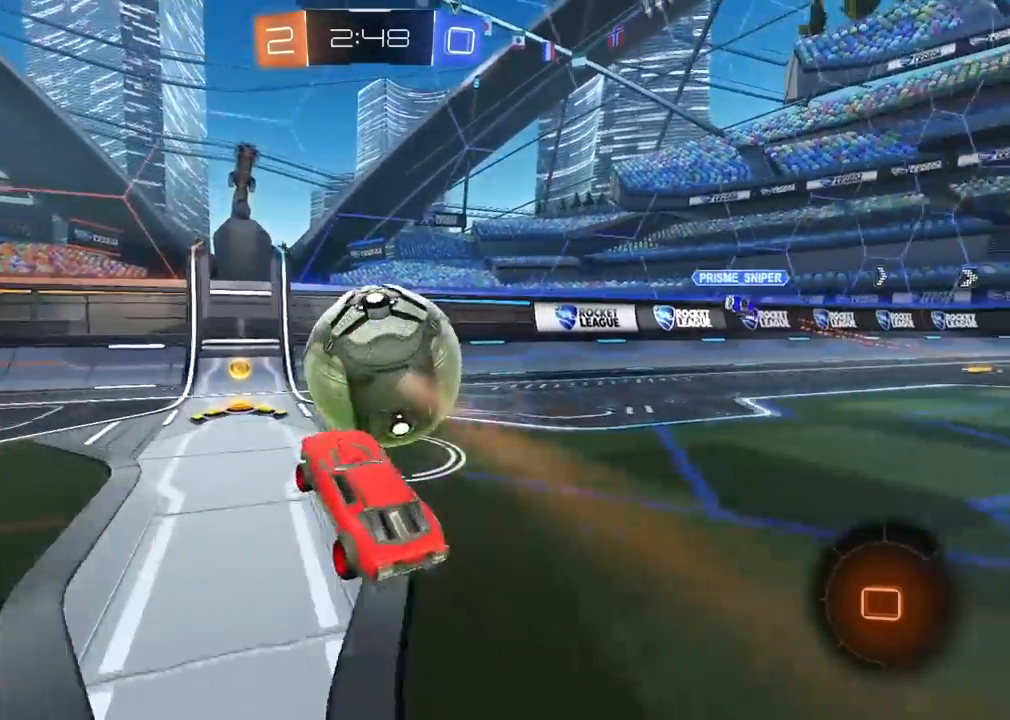
{"dt_ms": 500, "buttons": ["R1"], "left_stick": "center", "right_stick": "center", "events": [[150, "left_stick", "right"], [200, "R1", "down"], [200, "left_stick", "center"], [250, "left_stick", "down-left"], [367, "R1", "up"], [450, "R1", "down"], [500, "left_stick", "center"]]}